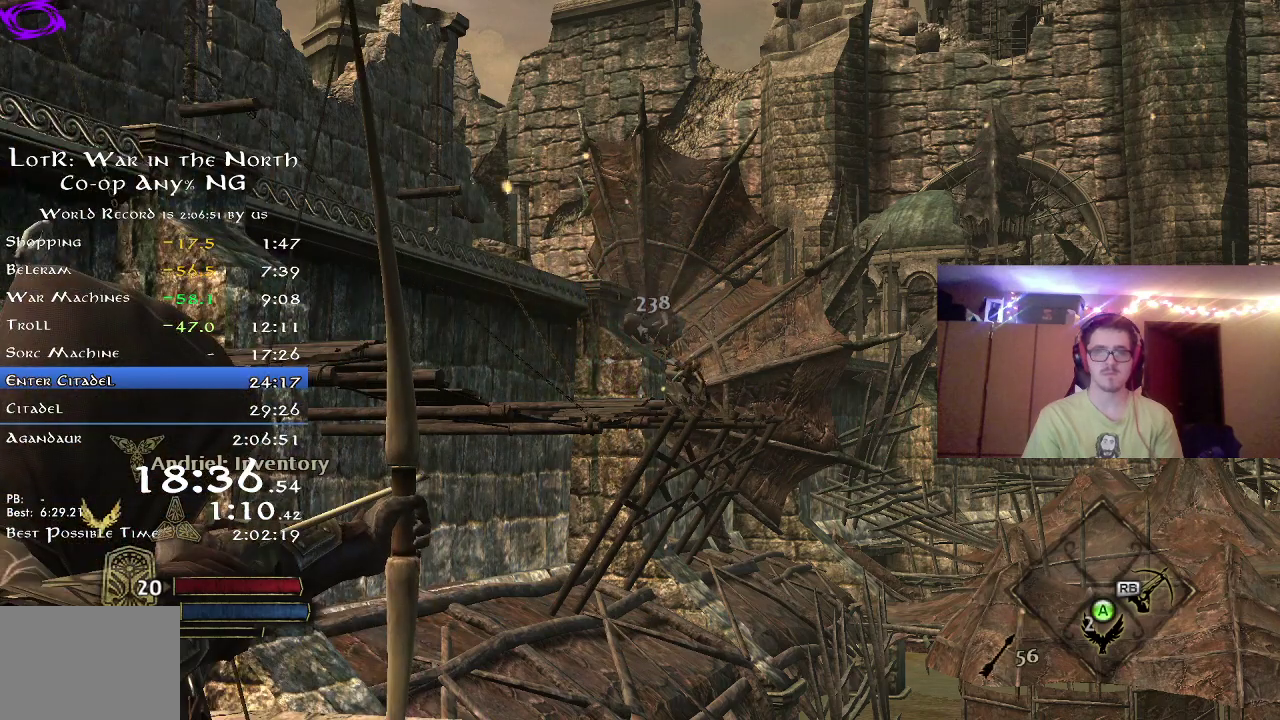
Gameplay with a controller (Xbox layout); each line is a JSON object with the inputs held at the frame after it (dt_ms = milliseconds from this image to that frame). "button_events" lists button changes between this image and that frame as [ms after this image, input, new state], when the widget could be followed in between (sticks are given only as held states). Not read: R1.
{"dt_ms": 600, "buttons": [], "left_stick": "center", "right_stick": "center", "button_events": []}
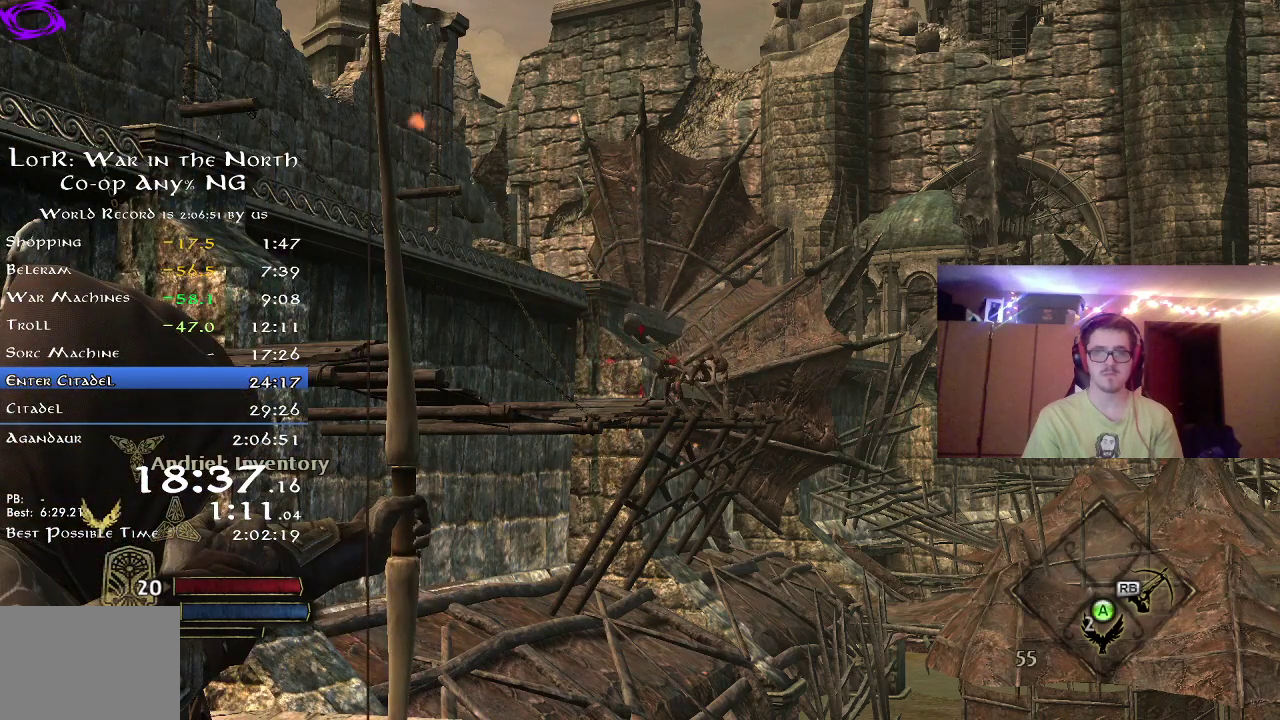
{"dt_ms": 400, "buttons": [], "left_stick": "center", "right_stick": "center", "button_events": []}
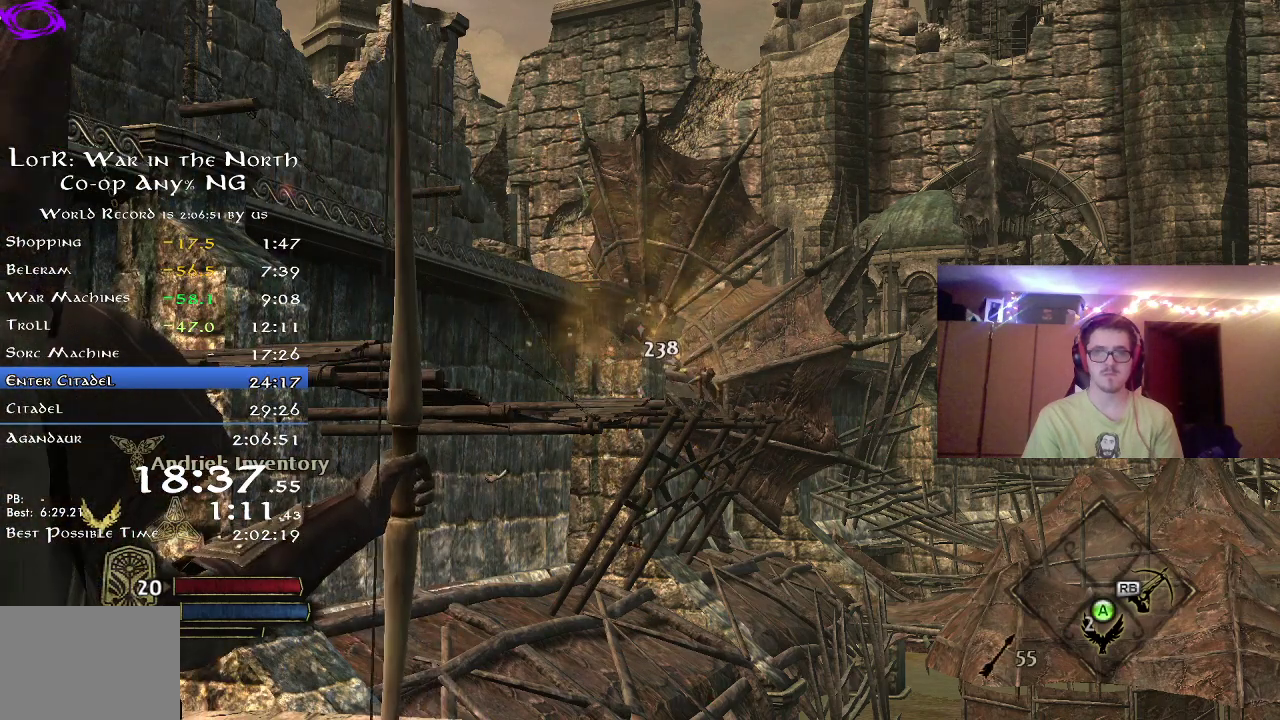
{"dt_ms": 400, "buttons": [], "left_stick": "center", "right_stick": "center", "button_events": []}
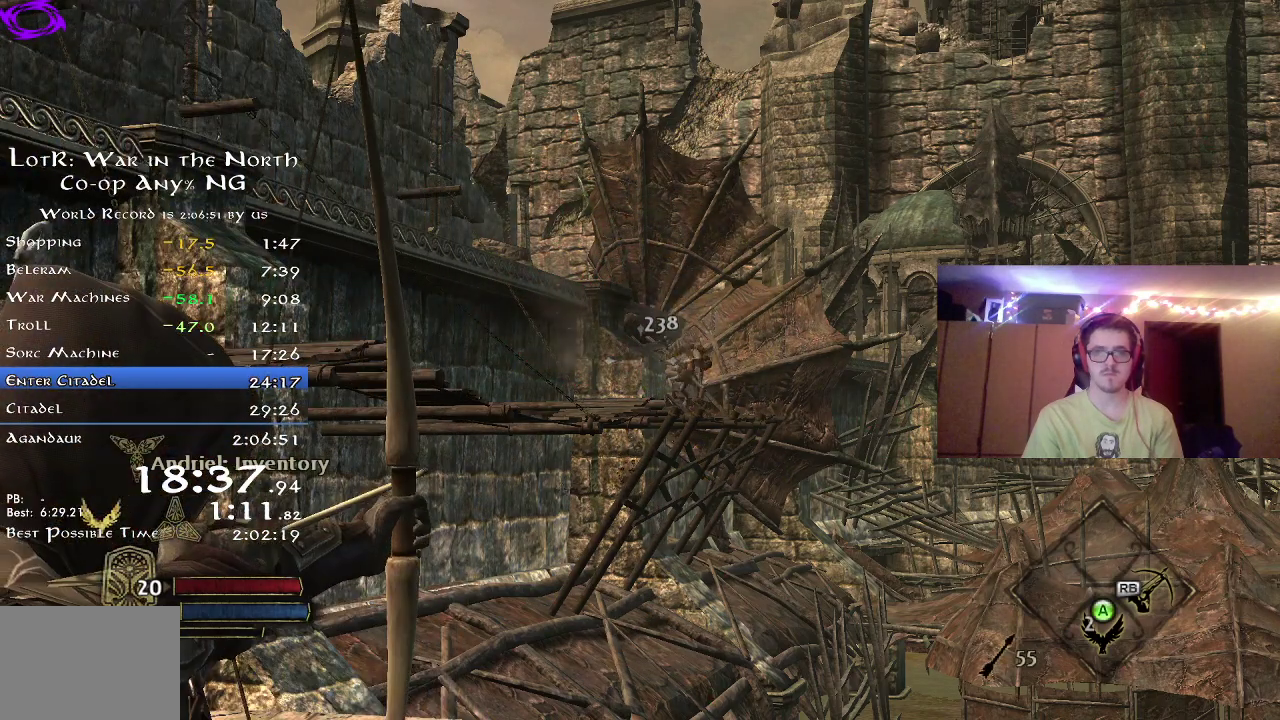
{"dt_ms": 600, "buttons": [], "left_stick": "center", "right_stick": "center", "button_events": []}
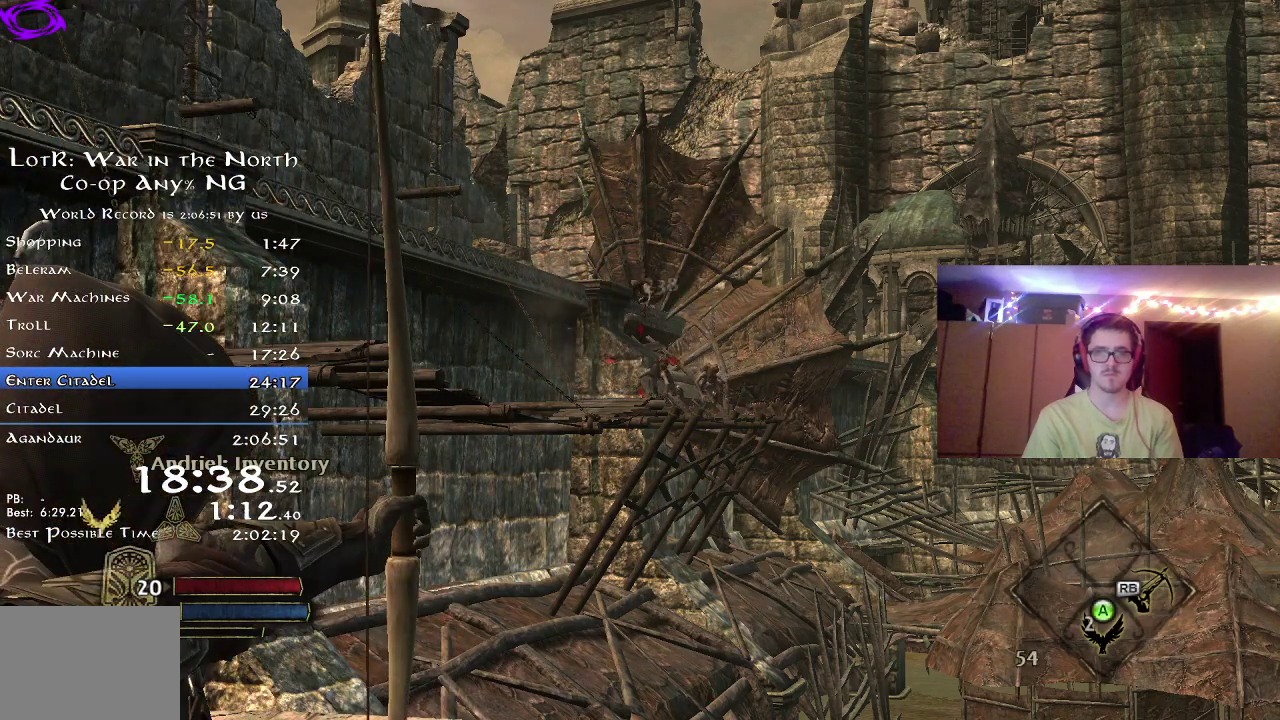
{"dt_ms": 400, "buttons": [], "left_stick": "center", "right_stick": "center", "button_events": []}
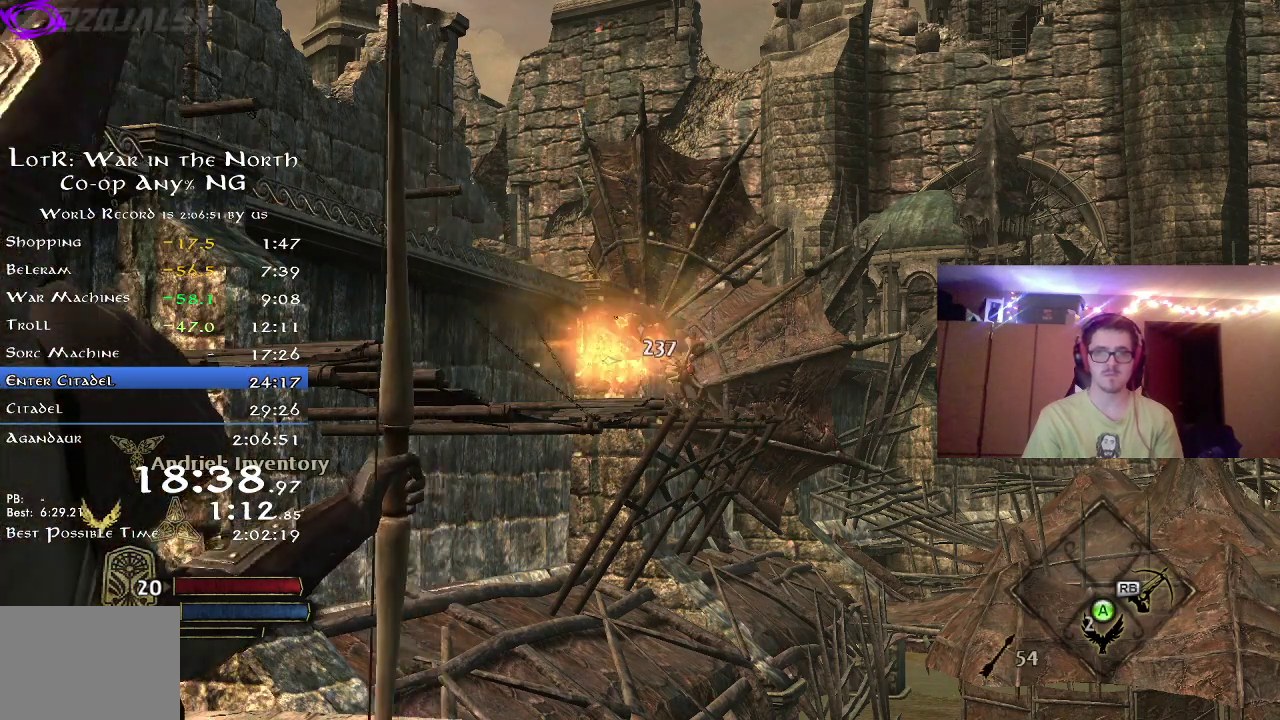
{"dt_ms": 600, "buttons": [], "left_stick": "center", "right_stick": "center", "button_events": []}
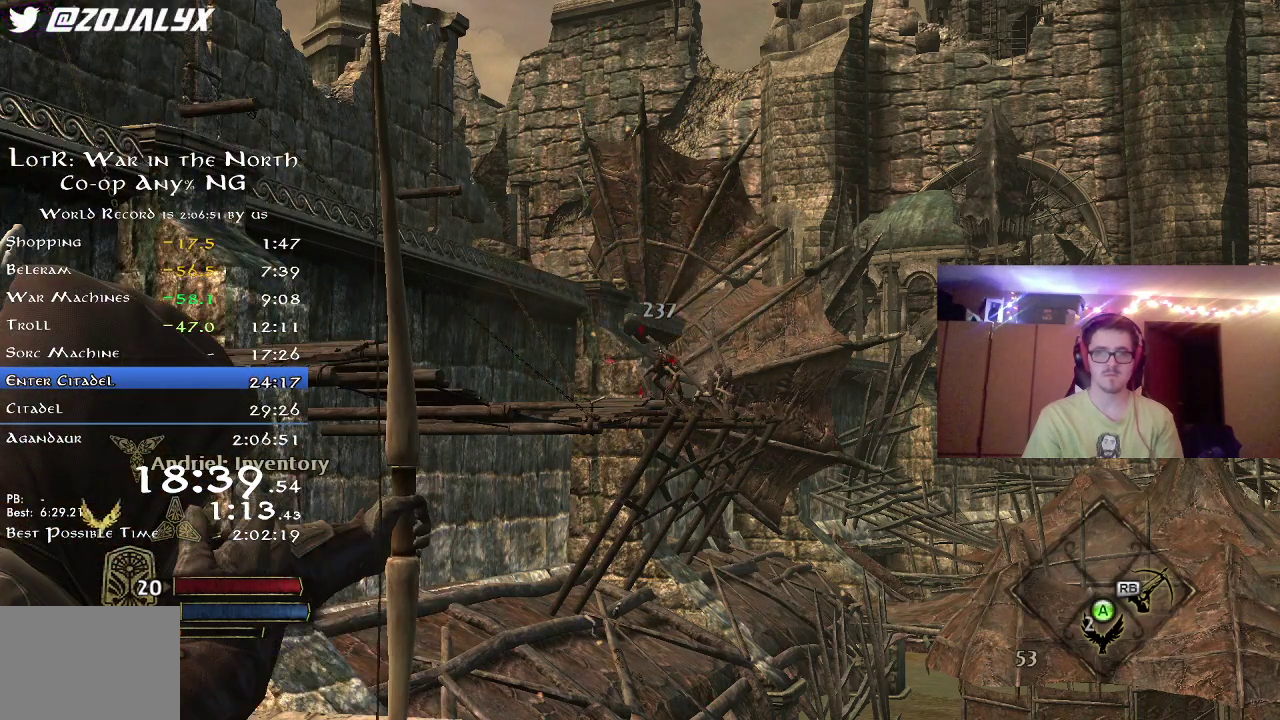
{"dt_ms": 300, "buttons": [], "left_stick": "center", "right_stick": "center", "button_events": []}
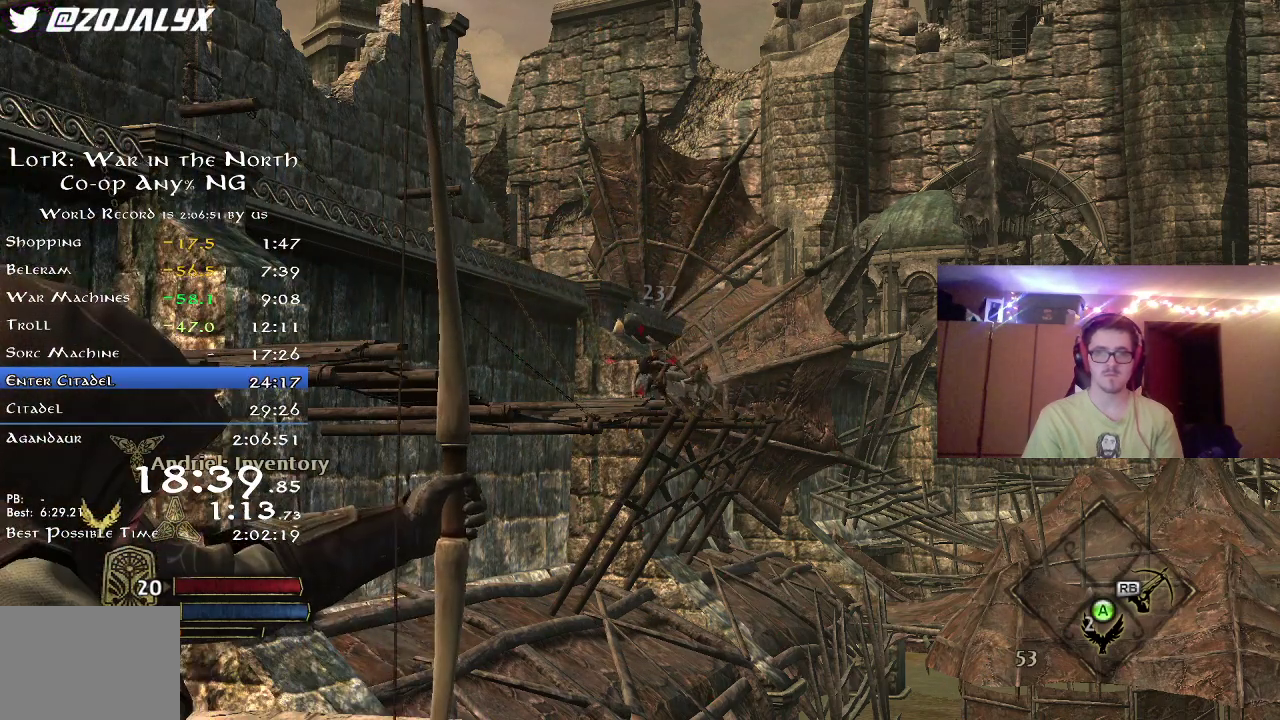
{"dt_ms": 700, "buttons": [], "left_stick": "center", "right_stick": "center", "button_events": []}
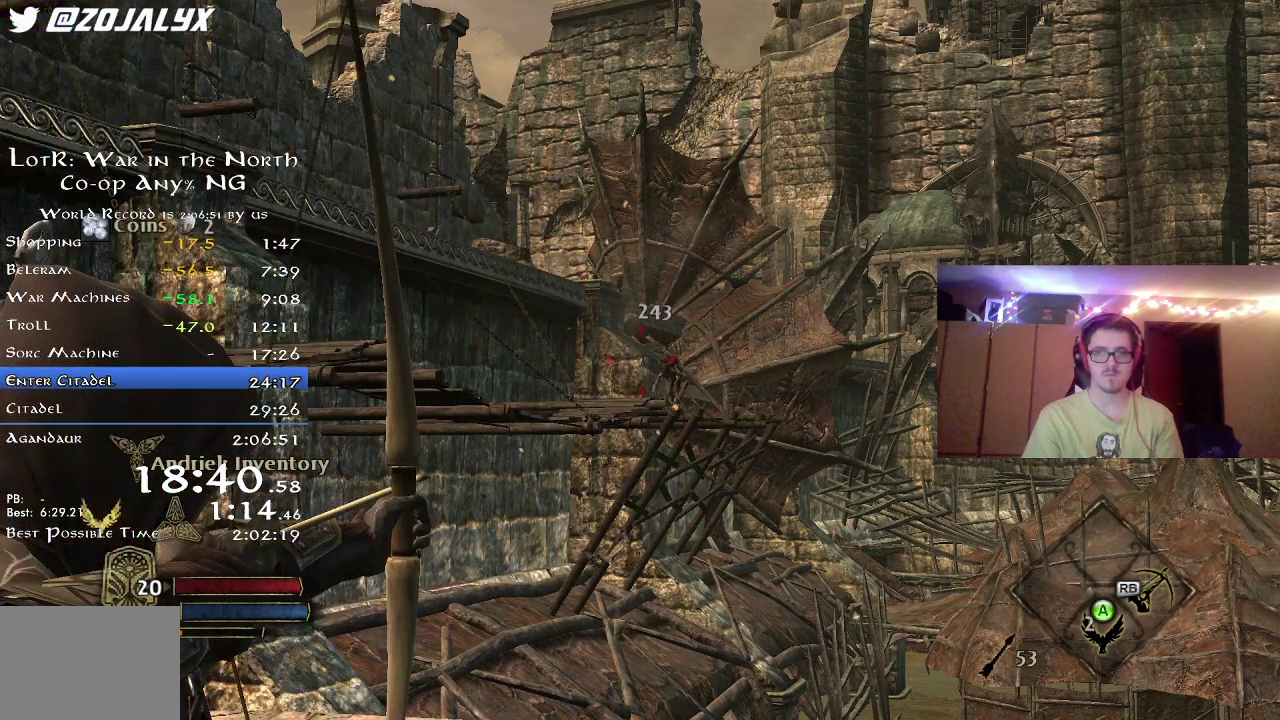
{"dt_ms": 500, "buttons": [], "left_stick": "center", "right_stick": "center", "button_events": []}
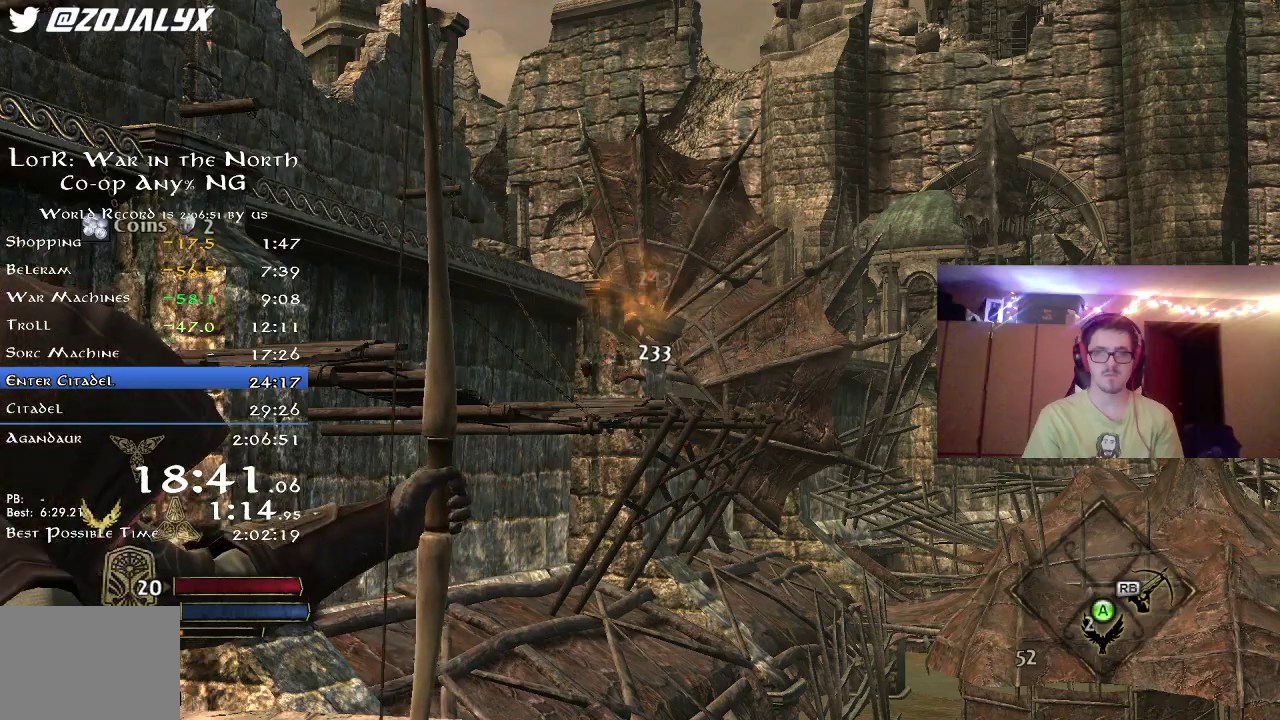
{"dt_ms": 300, "buttons": [], "left_stick": "center", "right_stick": "center", "button_events": []}
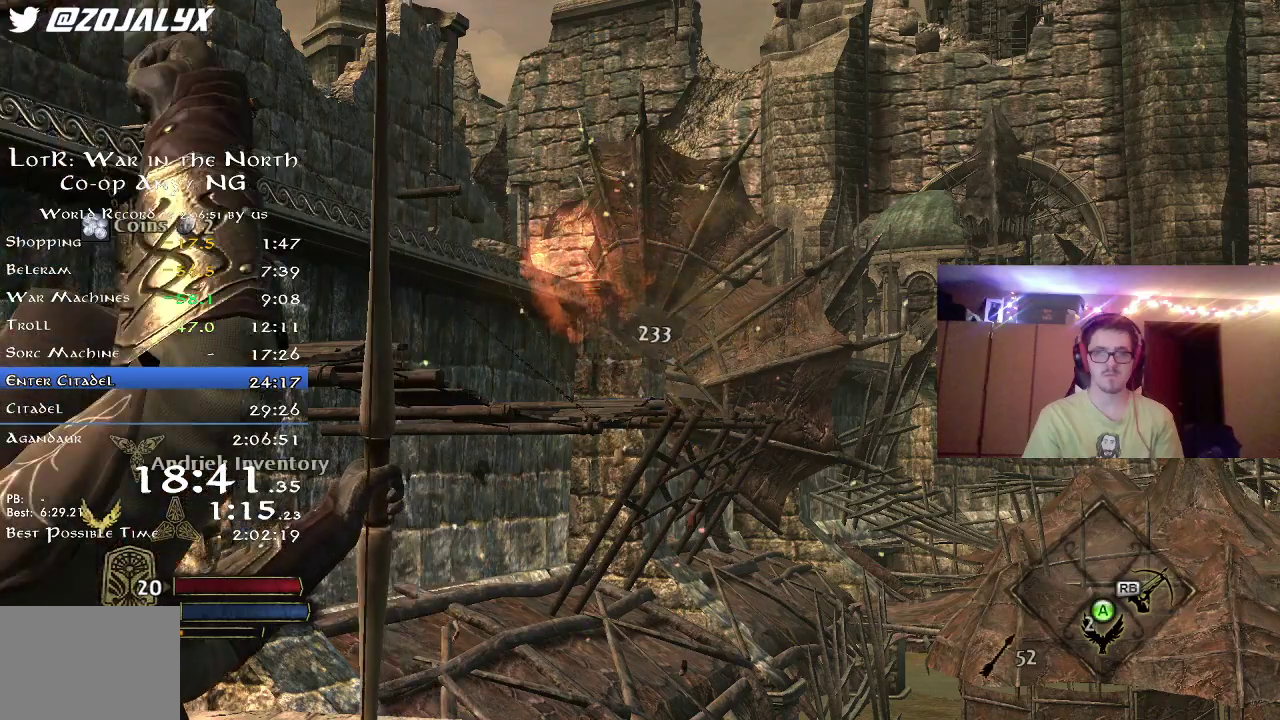
{"dt_ms": 700, "buttons": [], "left_stick": "center", "right_stick": "center", "button_events": [[117, "L2", "down"], [117, "SELECT", "down"], [200, "L2", "up"], [233, "SELECT", "up"]]}
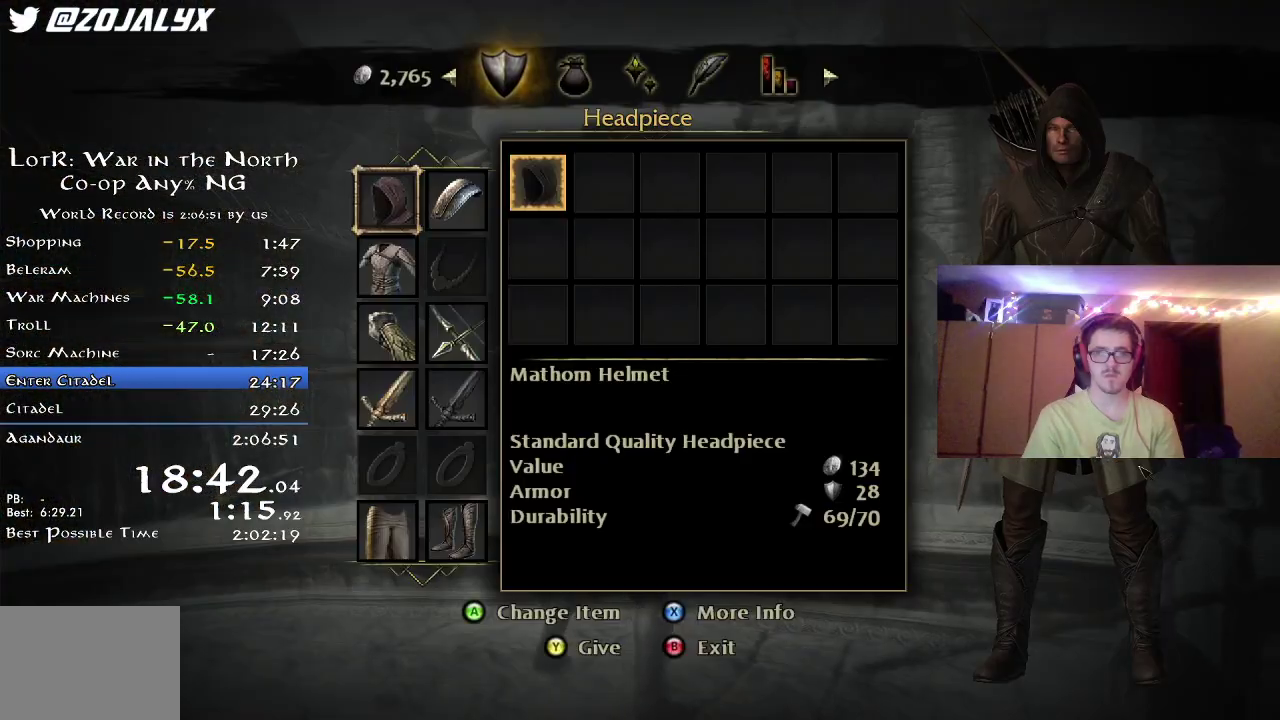
{"dt_ms": 600, "buttons": ["L1", "L2"], "left_stick": "center", "right_stick": "center", "button_events": [[217, "L1", "down"], [217, "L2", "down"], [333, "L1", "up"], [333, "L2", "up"], [417, "L1", "down"], [417, "L2", "down"], [483, "L1", "up"], [483, "L2", "up"], [533, "L1", "down"], [533, "L2", "down"]]}
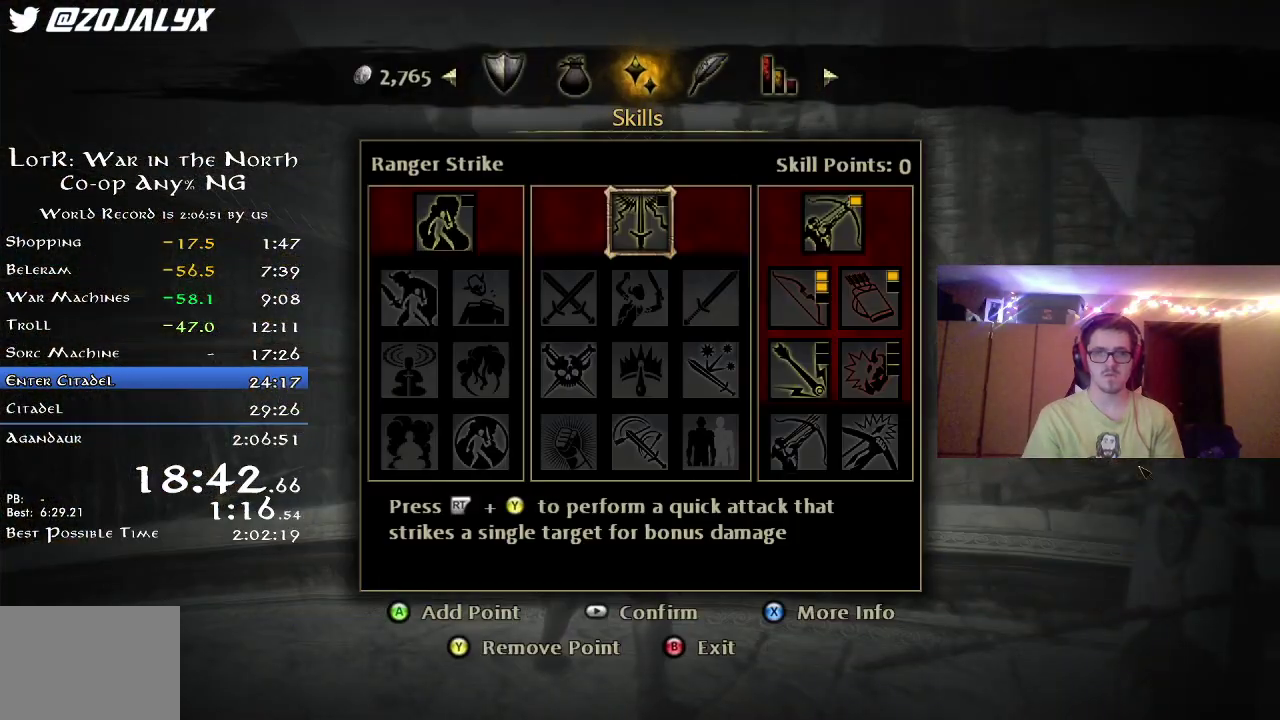
{"dt_ms": 400, "buttons": [], "left_stick": "center", "right_stick": "center", "button_events": [[50, "L1", "up"], [50, "L2", "up"]]}
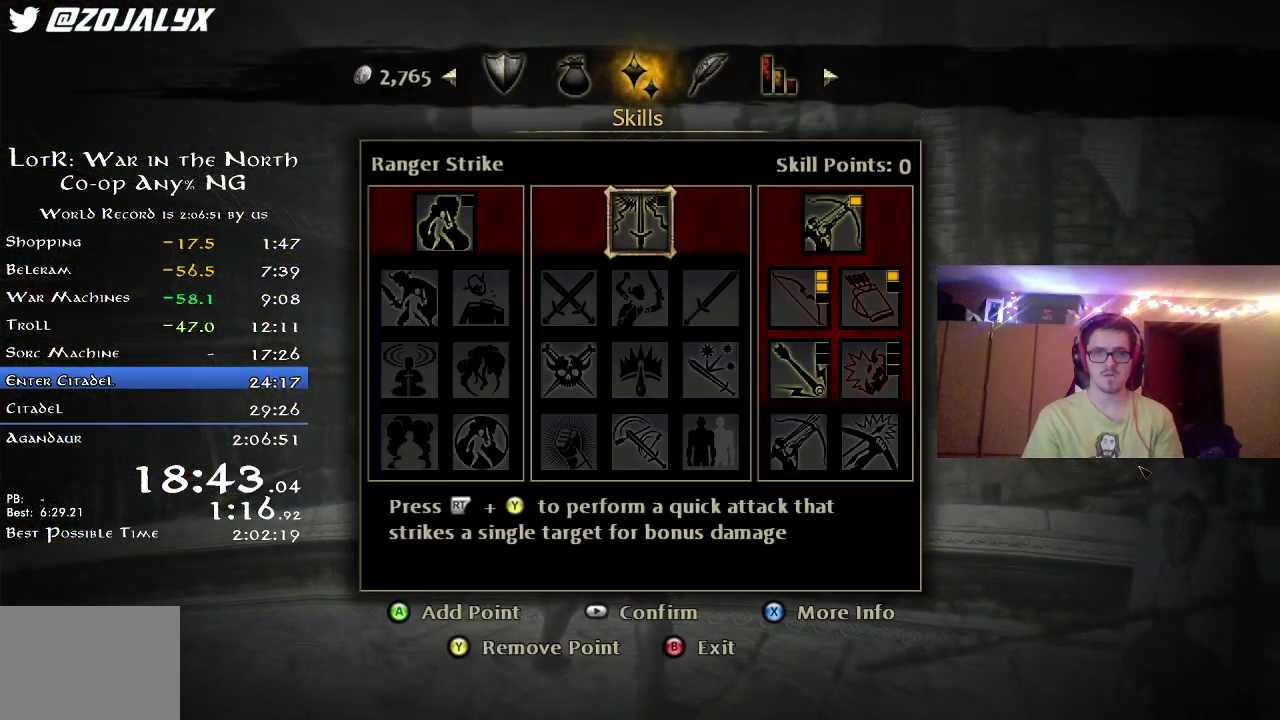
{"dt_ms": 500, "buttons": [], "left_stick": "center", "right_stick": "center", "button_events": []}
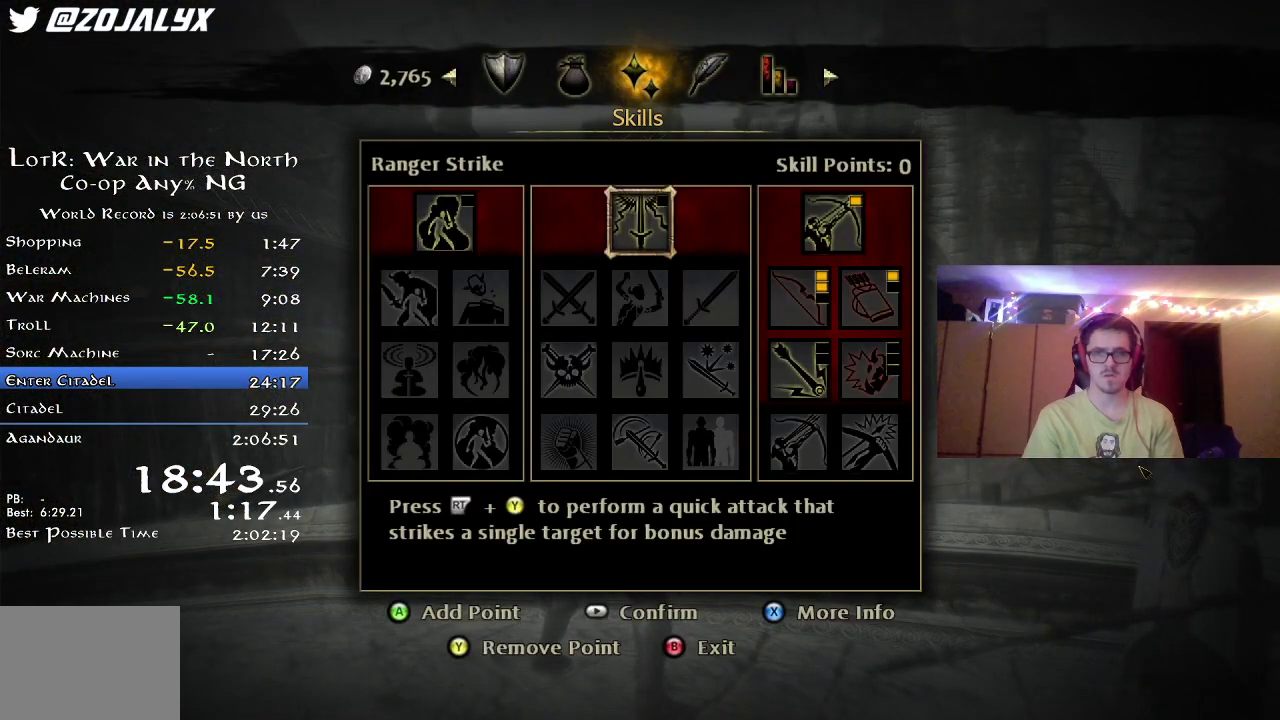
{"dt_ms": 500, "buttons": [], "left_stick": "center", "right_stick": "center", "button_events": []}
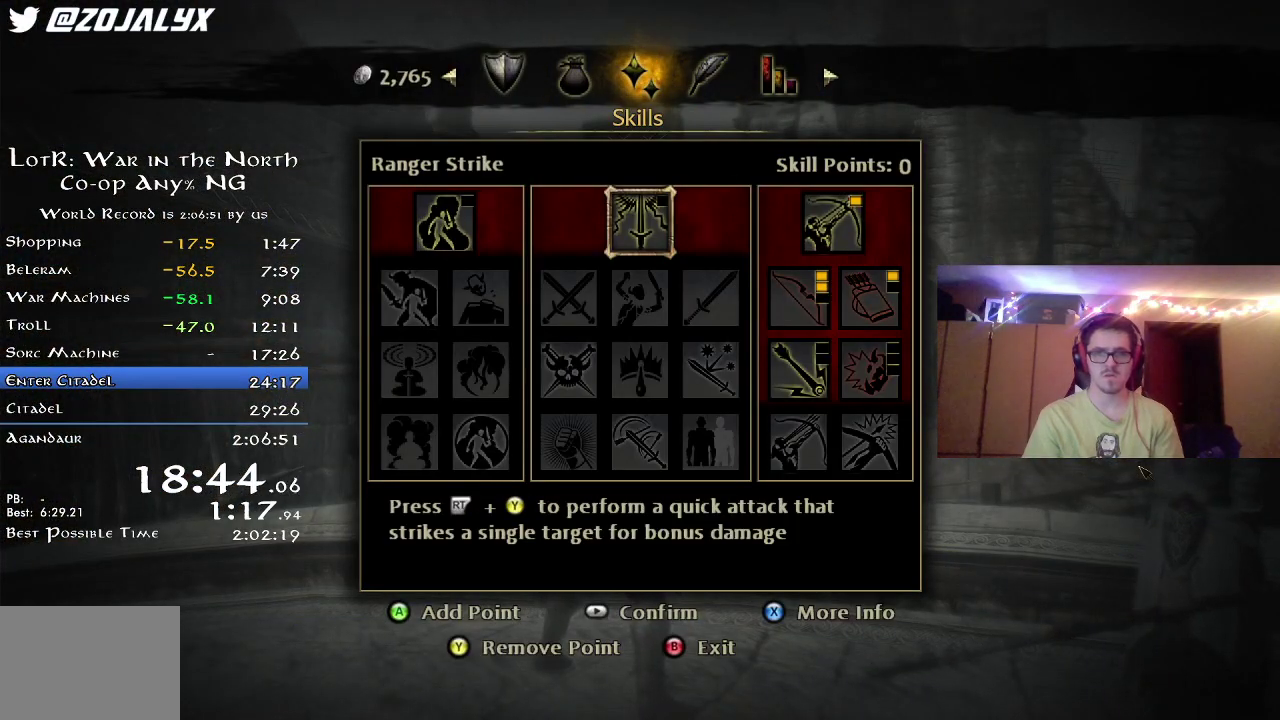
{"dt_ms": 500, "buttons": [], "left_stick": "center", "right_stick": "center", "button_events": [[233, "B", "down"], [283, "B", "up"], [350, "B", "down"], [417, "B", "up"]]}